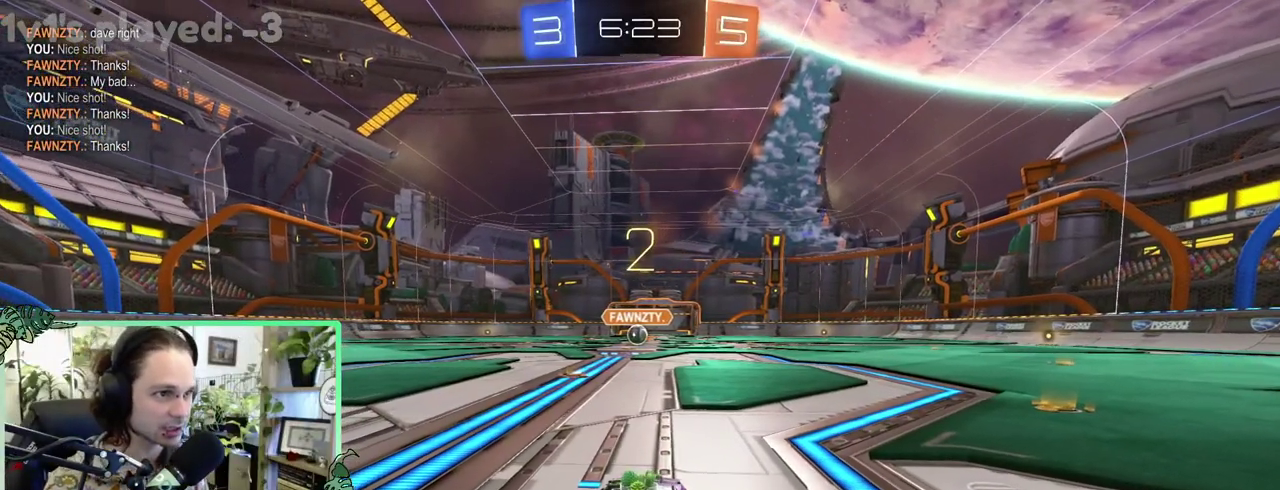
Gameplay with a controller (Xbox layout); each line is a JSON object with the inputs held at the frame after it. "events" lists button and stick changes between this image and that frame as [ms after this image, input, new state], when the widget could be followed in between. This overlay highlights the sticks when they move; stick clicks (L3 R3) are not distinguishable. This document gives stick clicks only as held states, not as events. Not read: L2 R2.
{"buttons": ["Y"], "left_stick": "center", "right_stick": "center", "events": [[300, "Y", "down"], [383, "Y", "up"], [483, "Y", "down"]]}
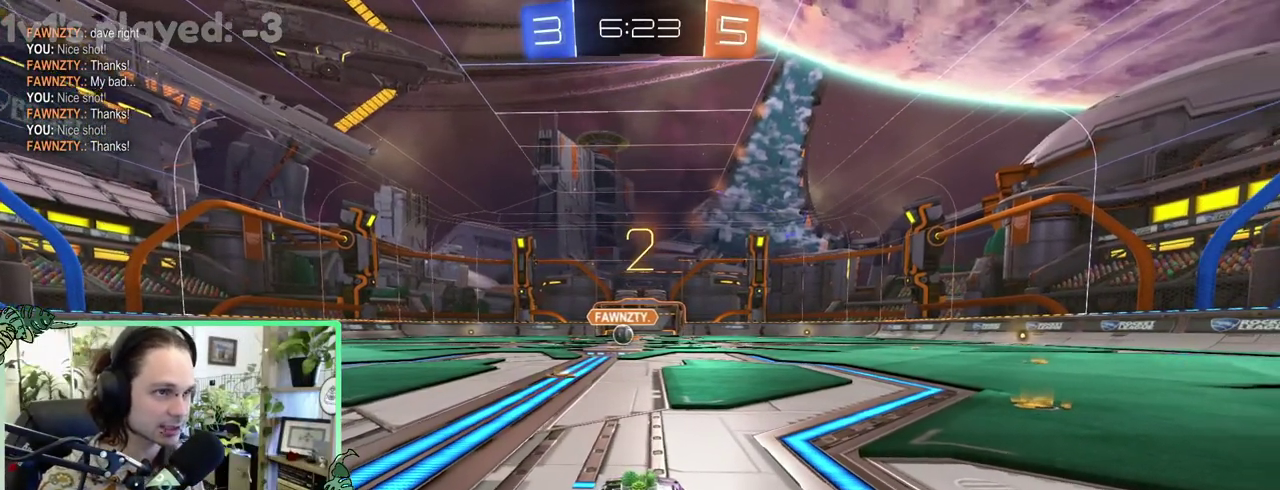
{"buttons": [], "left_stick": "center", "right_stick": "center", "events": [[83, "Y", "up"]]}
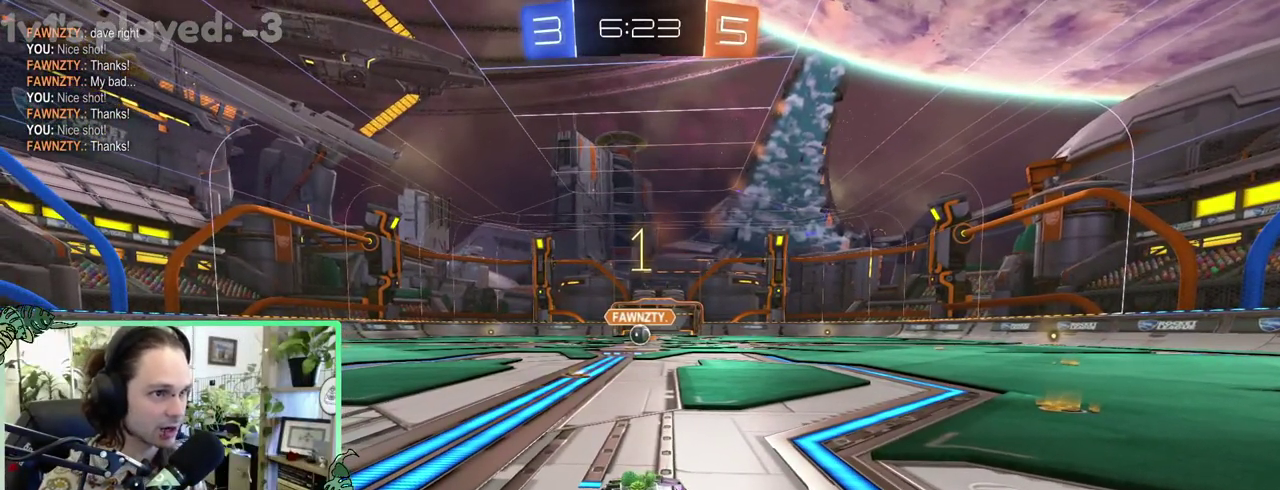
{"buttons": [], "left_stick": "center", "right_stick": "center", "events": []}
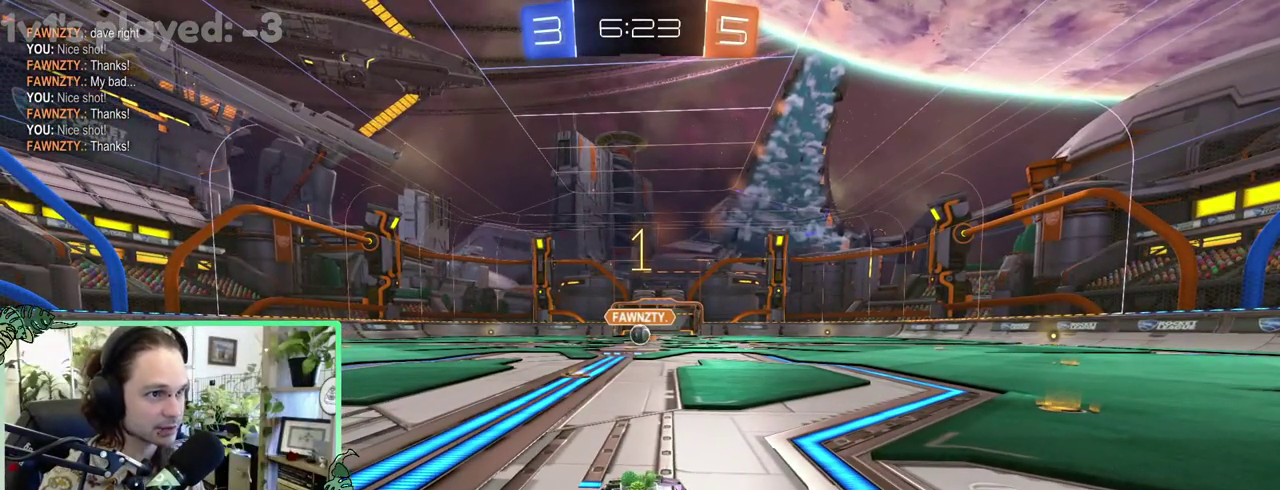
{"buttons": ["B"], "left_stick": "center", "right_stick": "center", "events": [[150, "B", "down"]]}
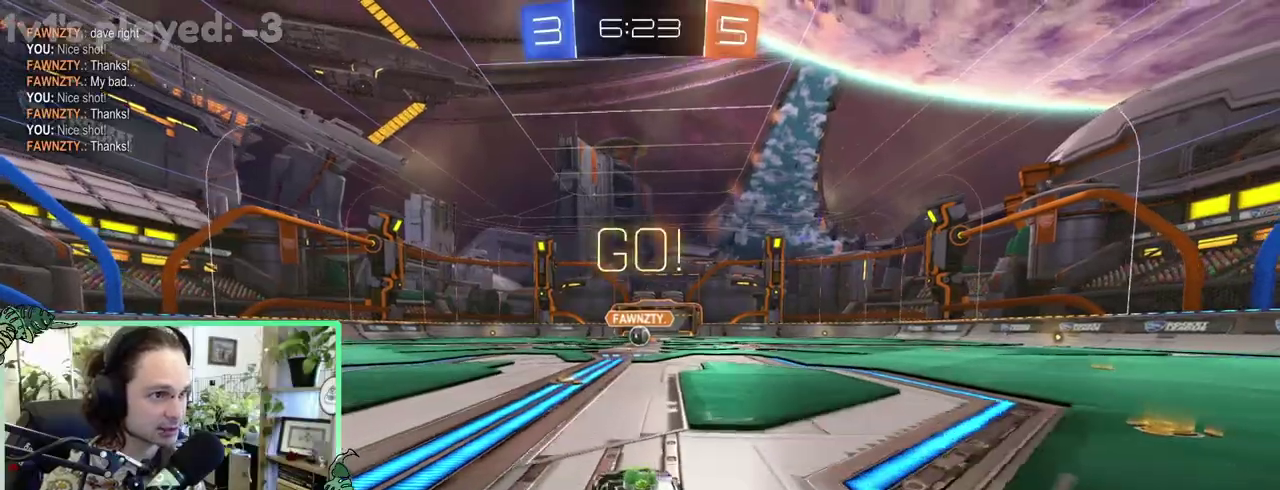
{"buttons": ["B"], "left_stick": "down", "right_stick": "center"}
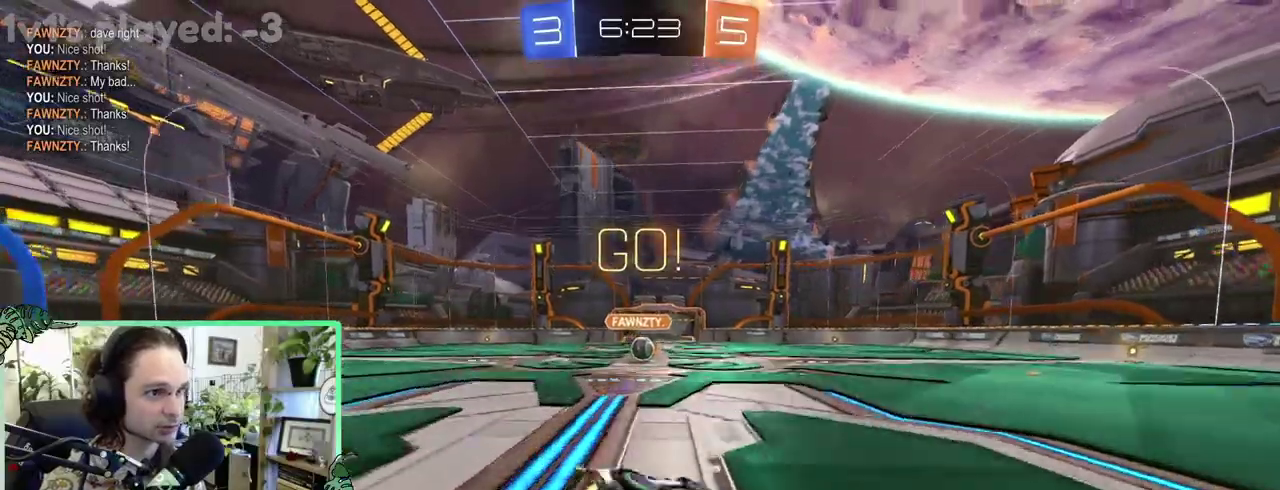
{"buttons": ["B", "L1"], "left_stick": "down-left", "right_stick": "center"}
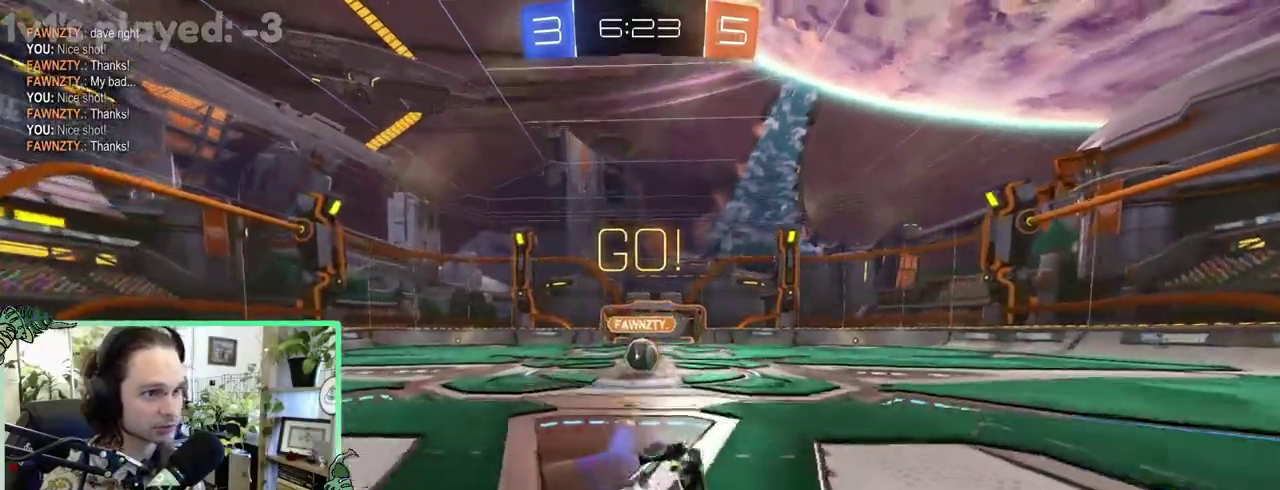
{"buttons": [], "left_stick": "center", "right_stick": "center"}
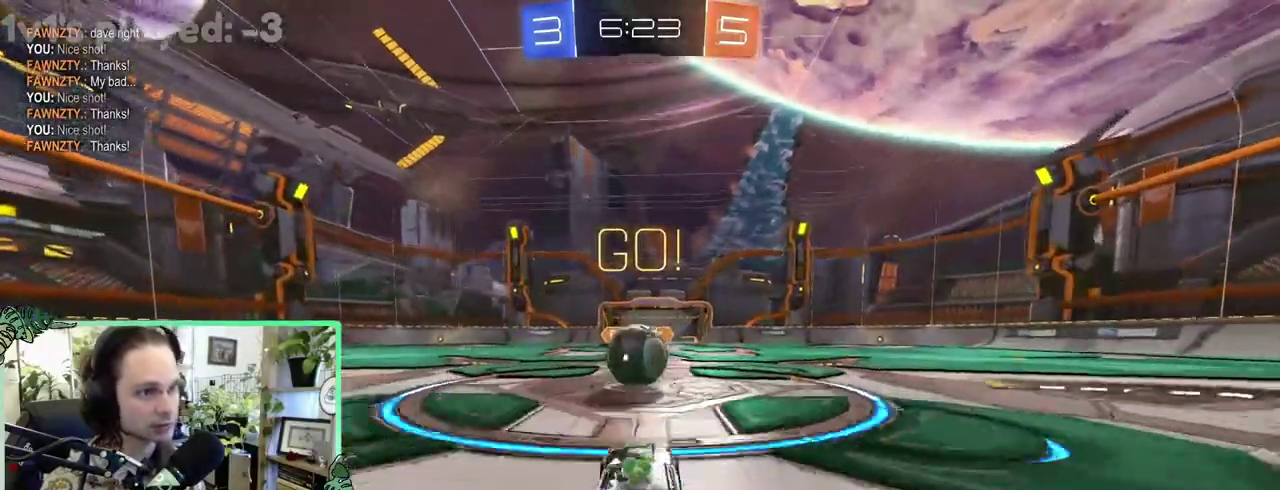
{"buttons": ["A", "L1"], "left_stick": "down-right", "right_stick": "center"}
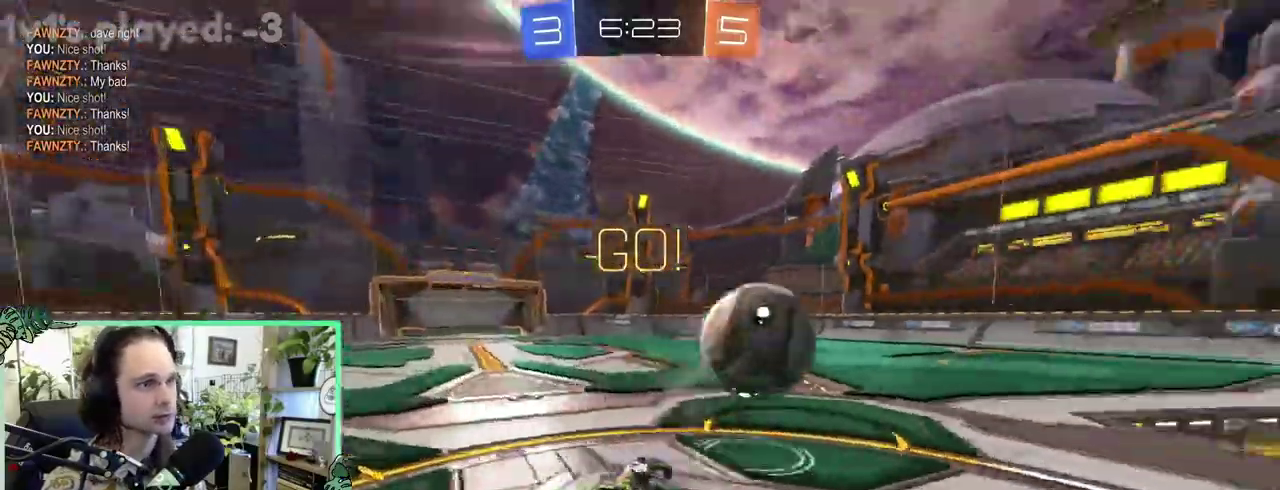
{"buttons": ["L1"], "left_stick": "down-right", "right_stick": "center", "events": [[50, "A", "up"]]}
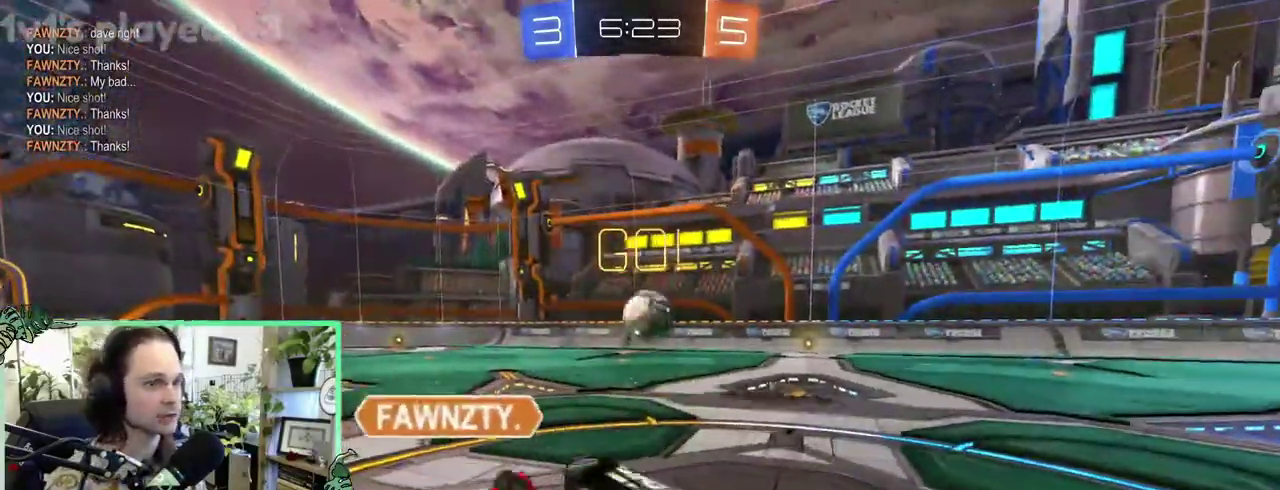
{"buttons": [], "left_stick": "right", "right_stick": "center"}
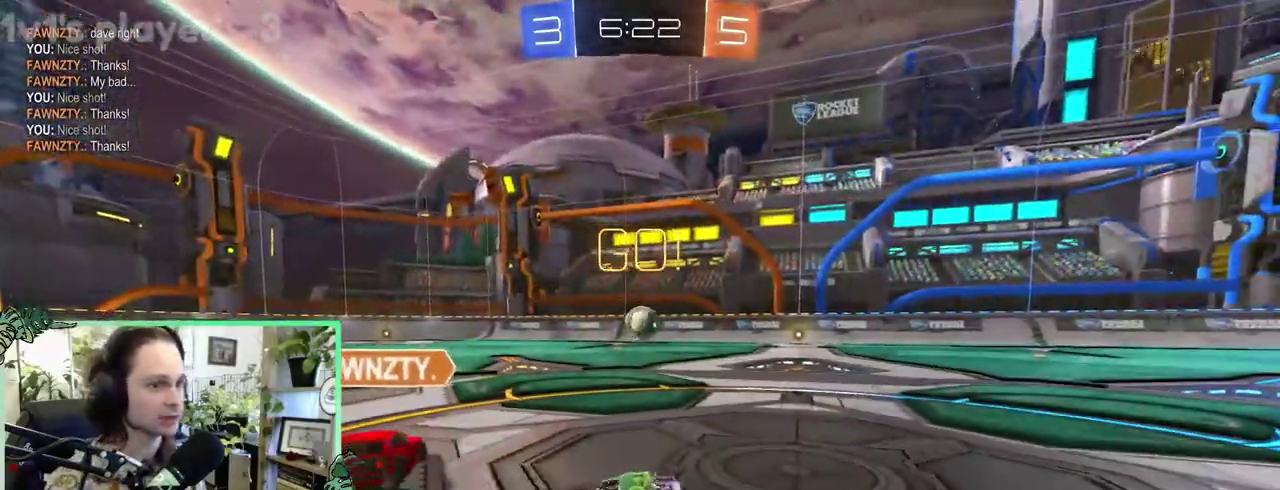
{"buttons": ["B"], "left_stick": "center", "right_stick": "center"}
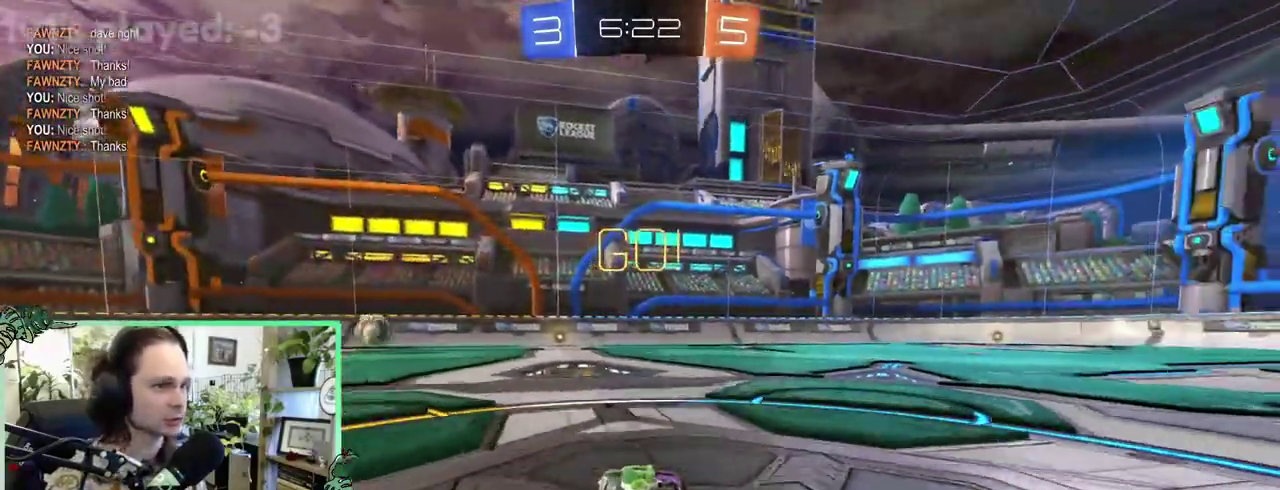
{"buttons": ["B"], "left_stick": "down", "right_stick": "center"}
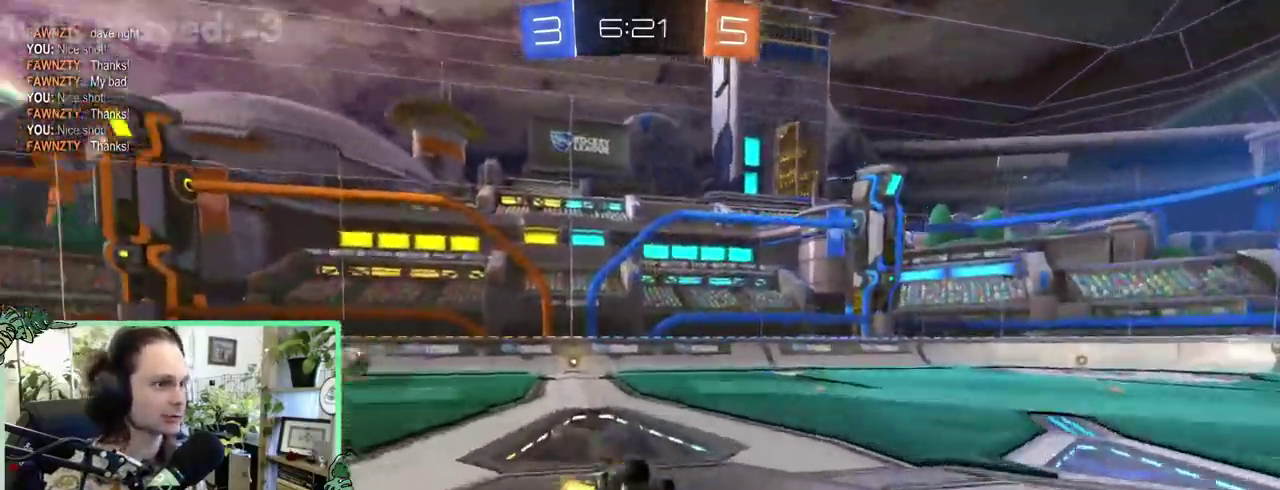
{"buttons": ["B", "L1"], "left_stick": "down-left", "right_stick": "center"}
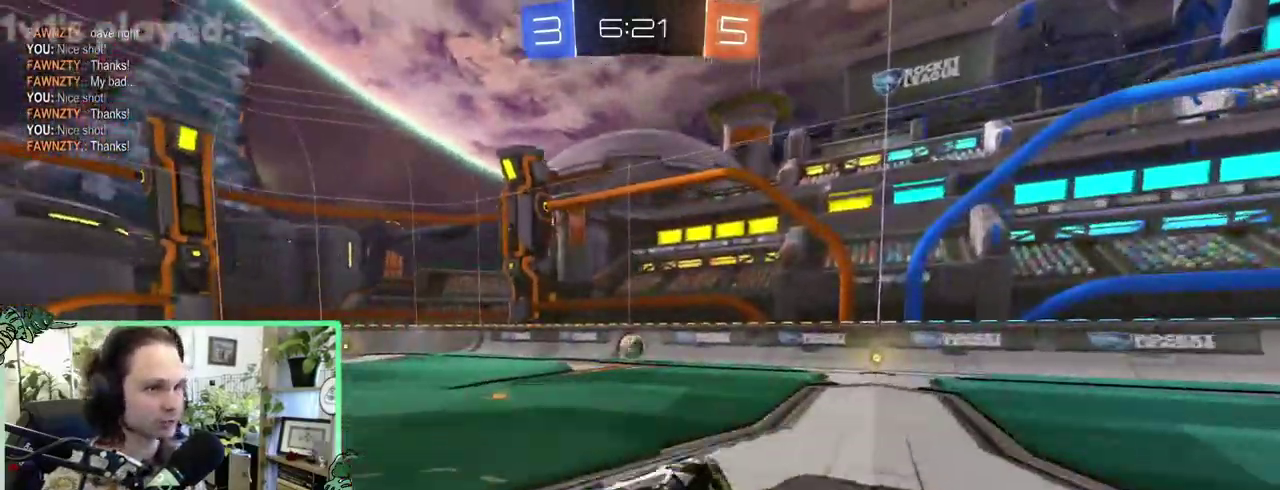
{"buttons": [], "left_stick": "center", "right_stick": "center"}
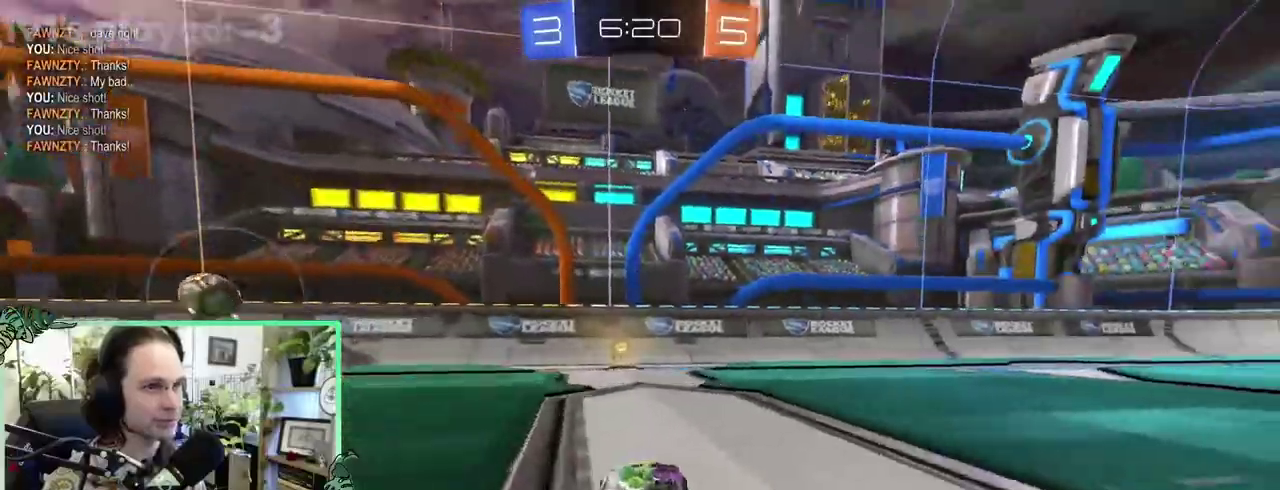
{"buttons": ["L1"], "left_stick": "left", "right_stick": "center"}
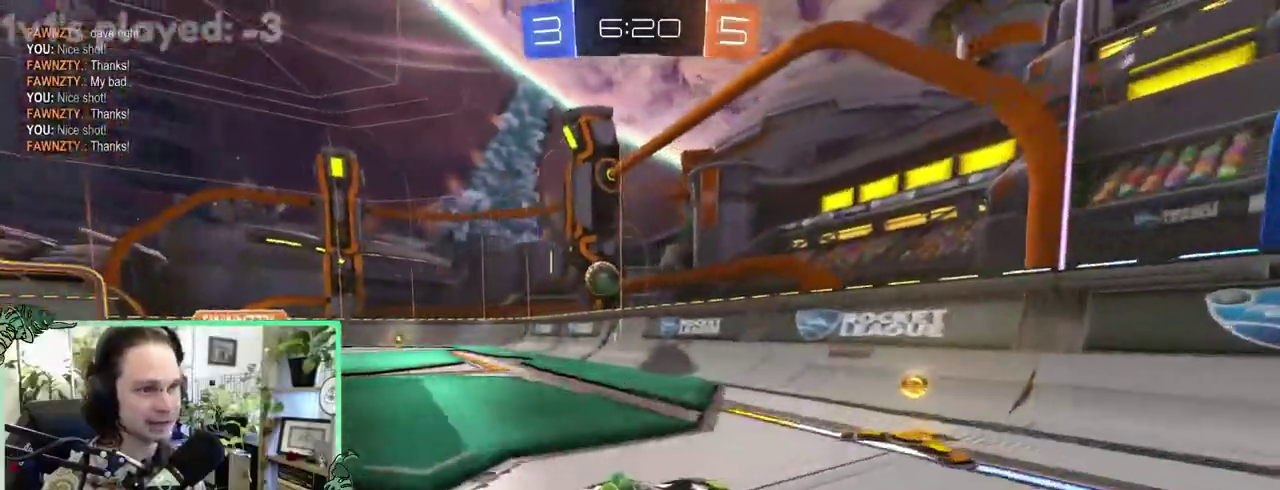
{"buttons": ["B"], "left_stick": "left", "right_stick": "center", "events": [[50, "L1", "up"], [417, "B", "down"]]}
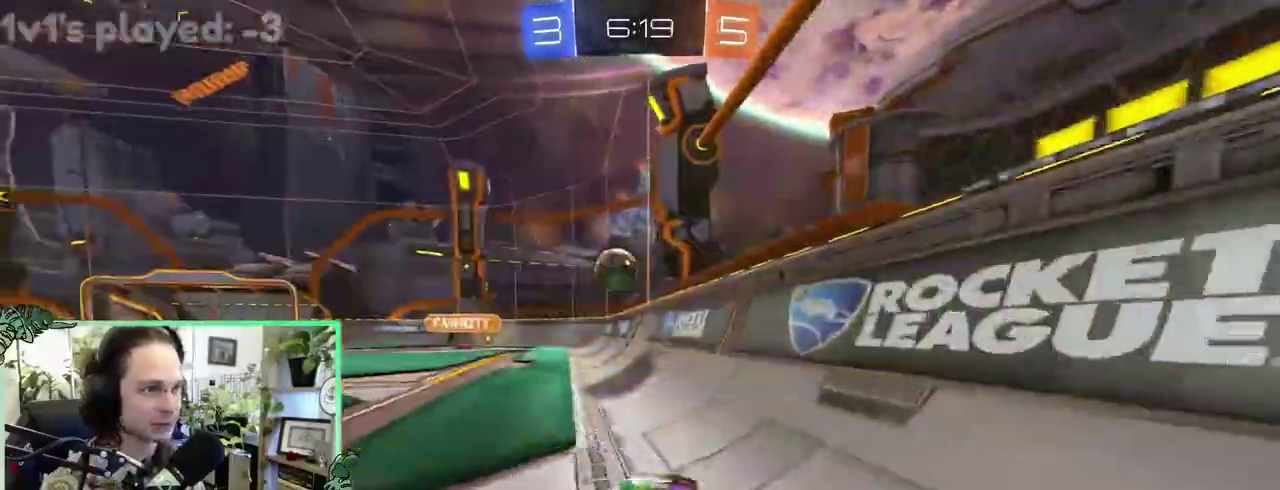
{"buttons": ["B"], "left_stick": "center", "right_stick": "center"}
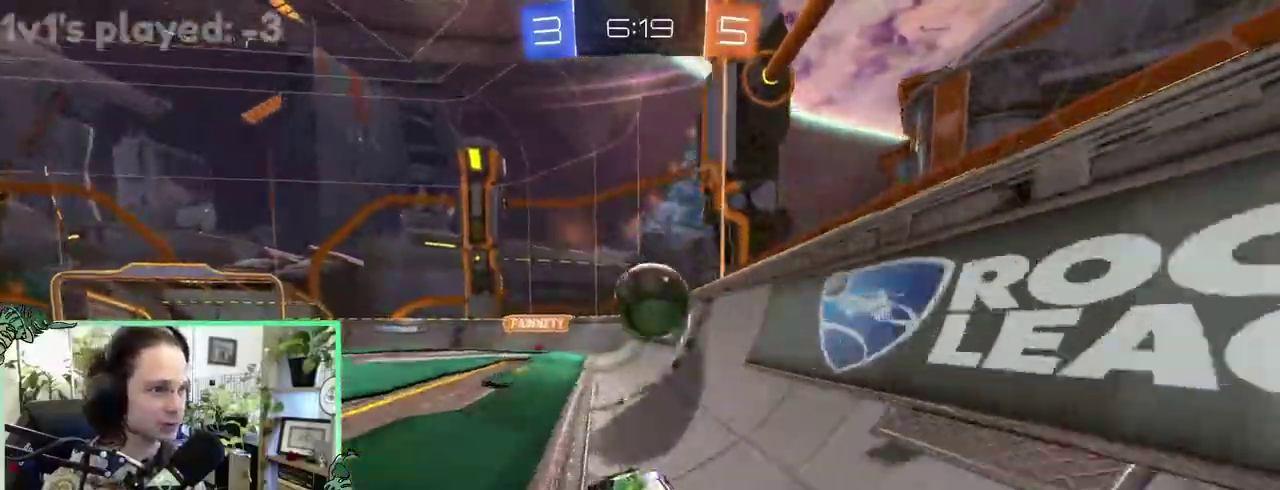
{"buttons": [], "left_stick": "left", "right_stick": "center"}
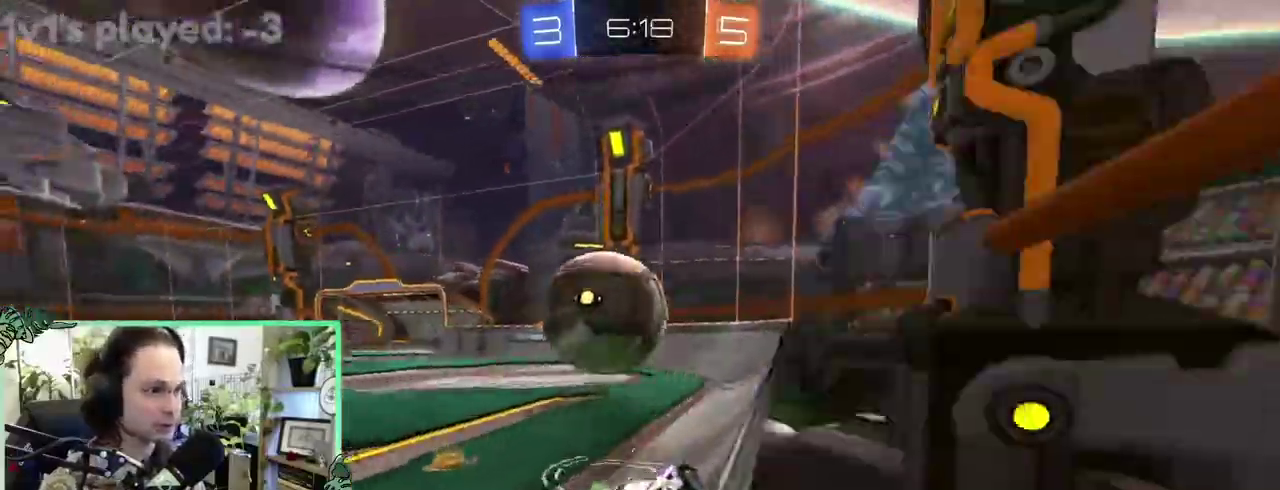
{"buttons": ["B"], "left_stick": "center", "right_stick": "center"}
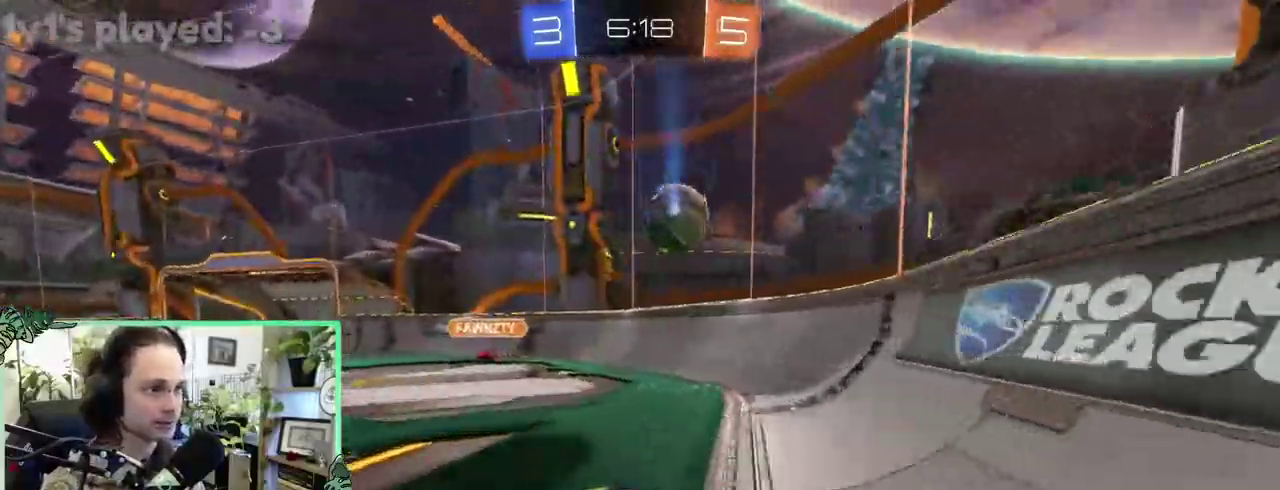
{"buttons": ["B", "Y"], "left_stick": "center", "right_stick": "center", "events": [[467, "Y", "down"]]}